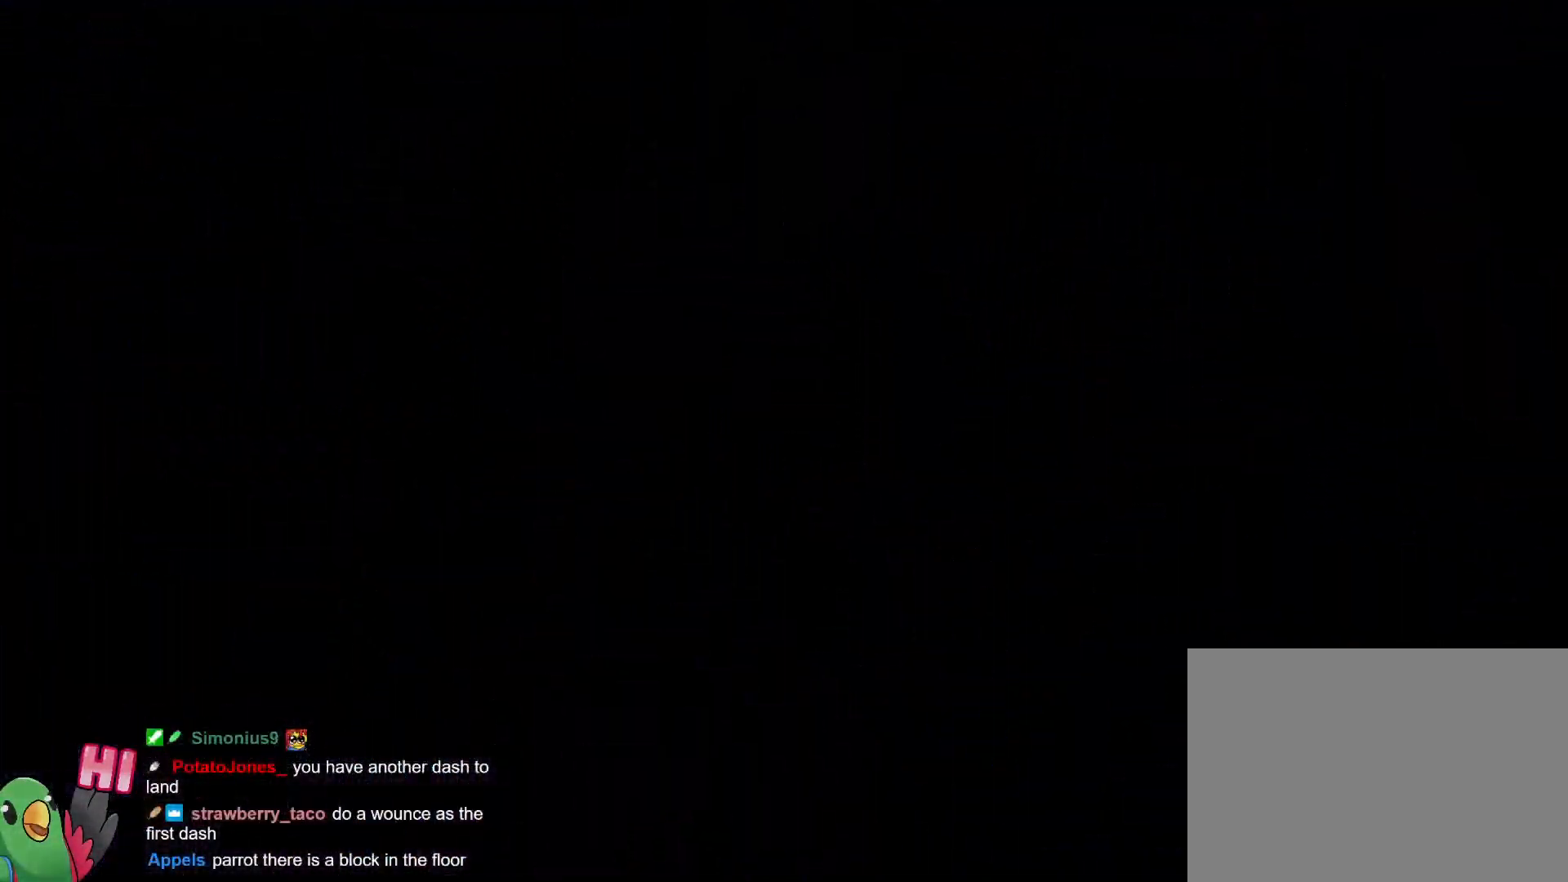
Gameplay with a controller (Nintendo layout); each line is a JSON object with the inputs held at the frame after it. "events" lists button and stick changes between this image and that frame as [ms after this image, input, new state], when the widget could be followed in between. Not read: HOME L3 R3.
{"buttons": ["R1"], "left_stick": "center", "right_stick": "center", "events": [[84, "B", "down"], [251, "B", "up"]]}
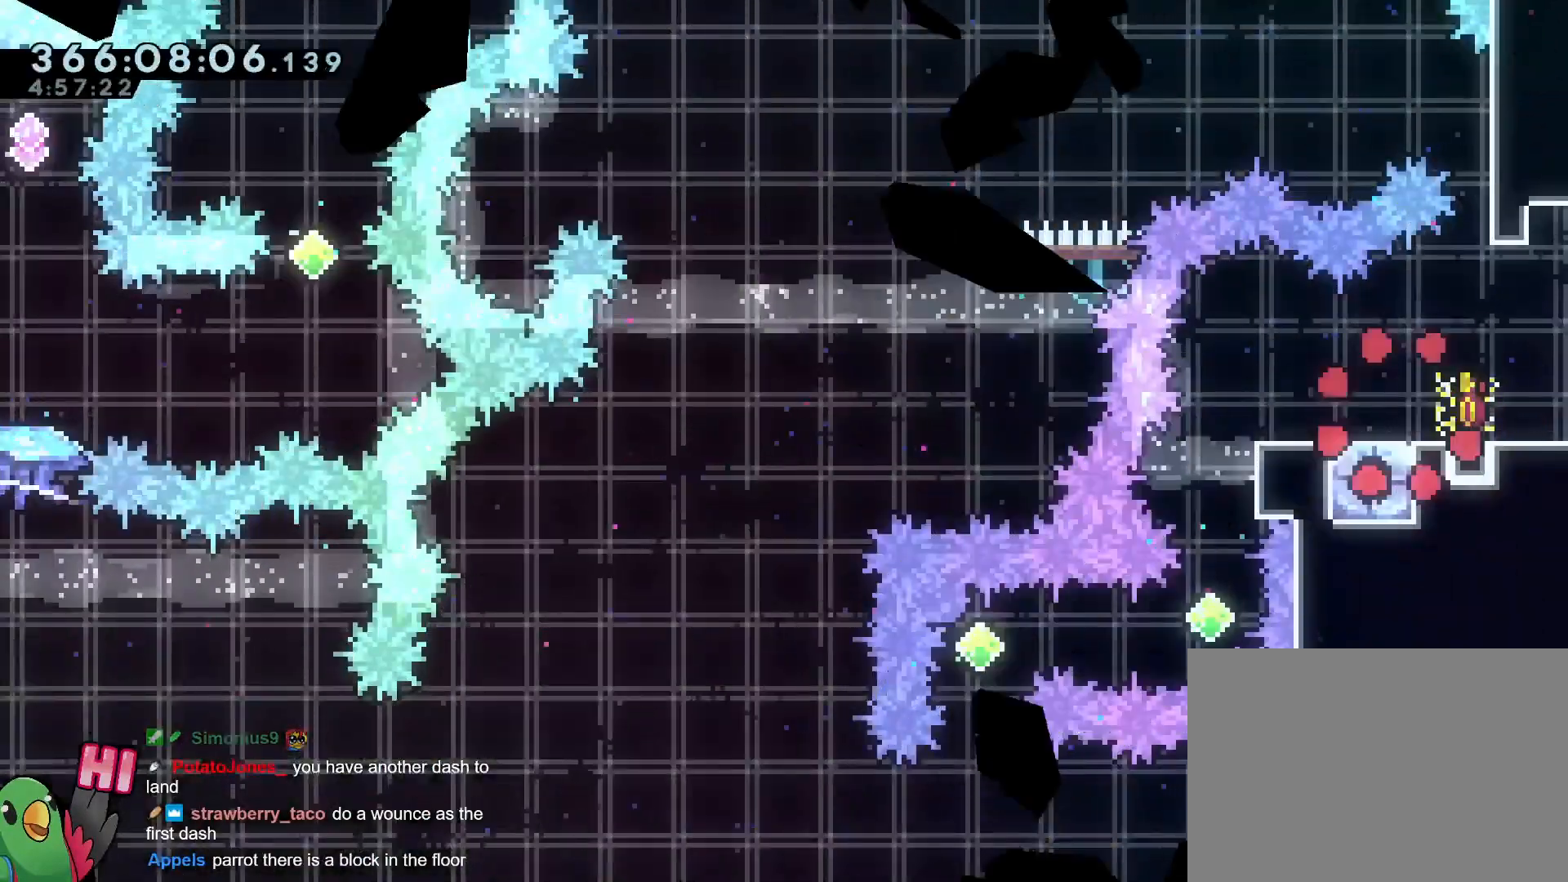
{"buttons": ["R1"], "left_stick": "center", "right_stick": "center", "events": []}
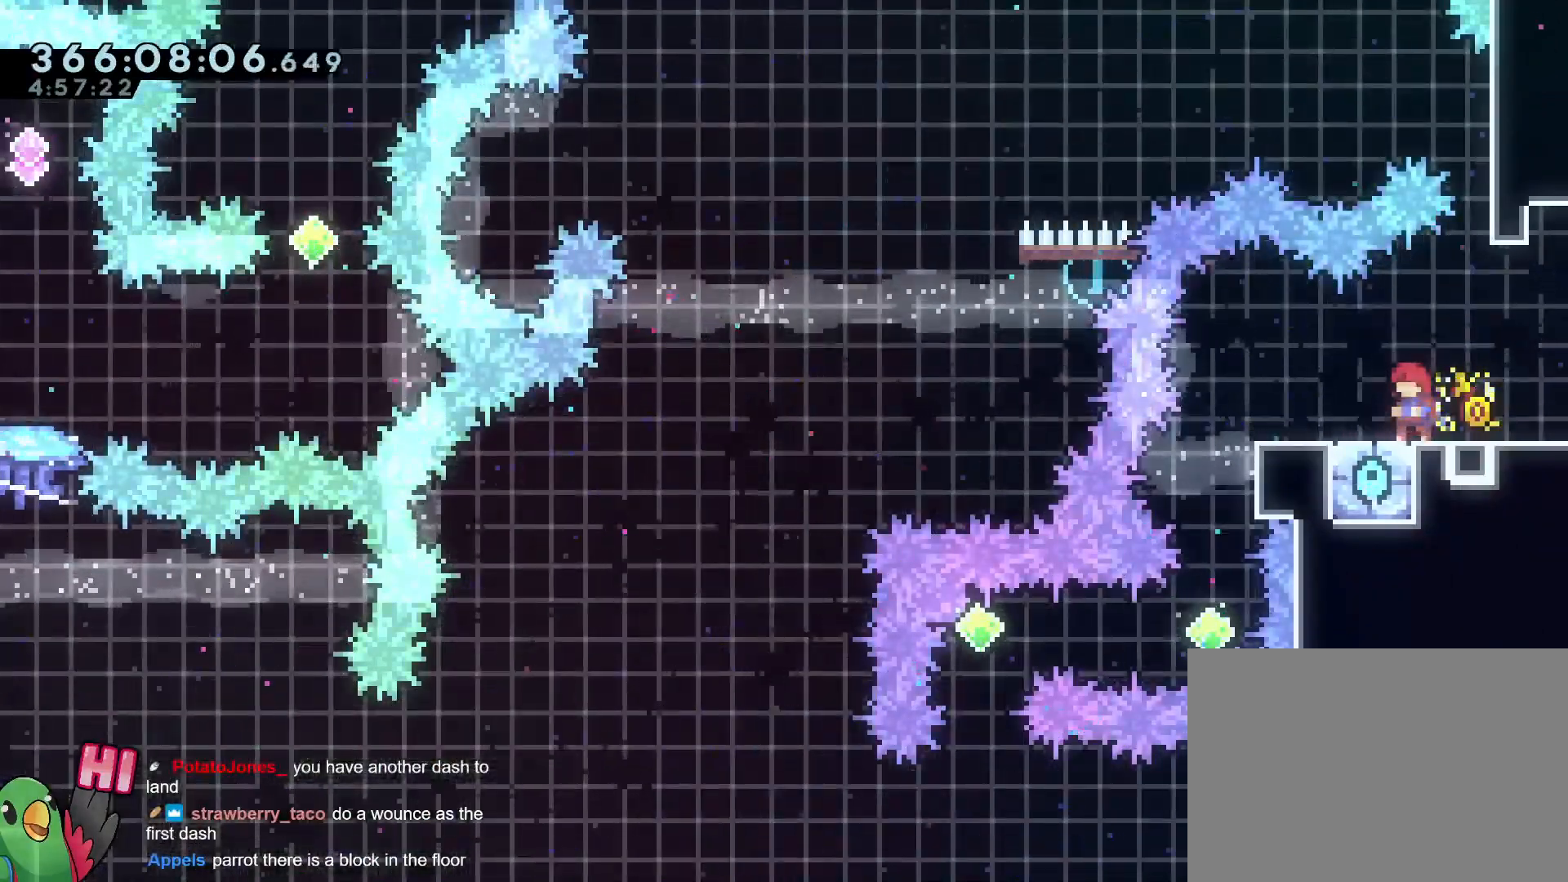
{"buttons": ["R1"], "left_stick": "center", "right_stick": "center", "events": [[334, "left_stick", "right"], [484, "left_stick", "center"]]}
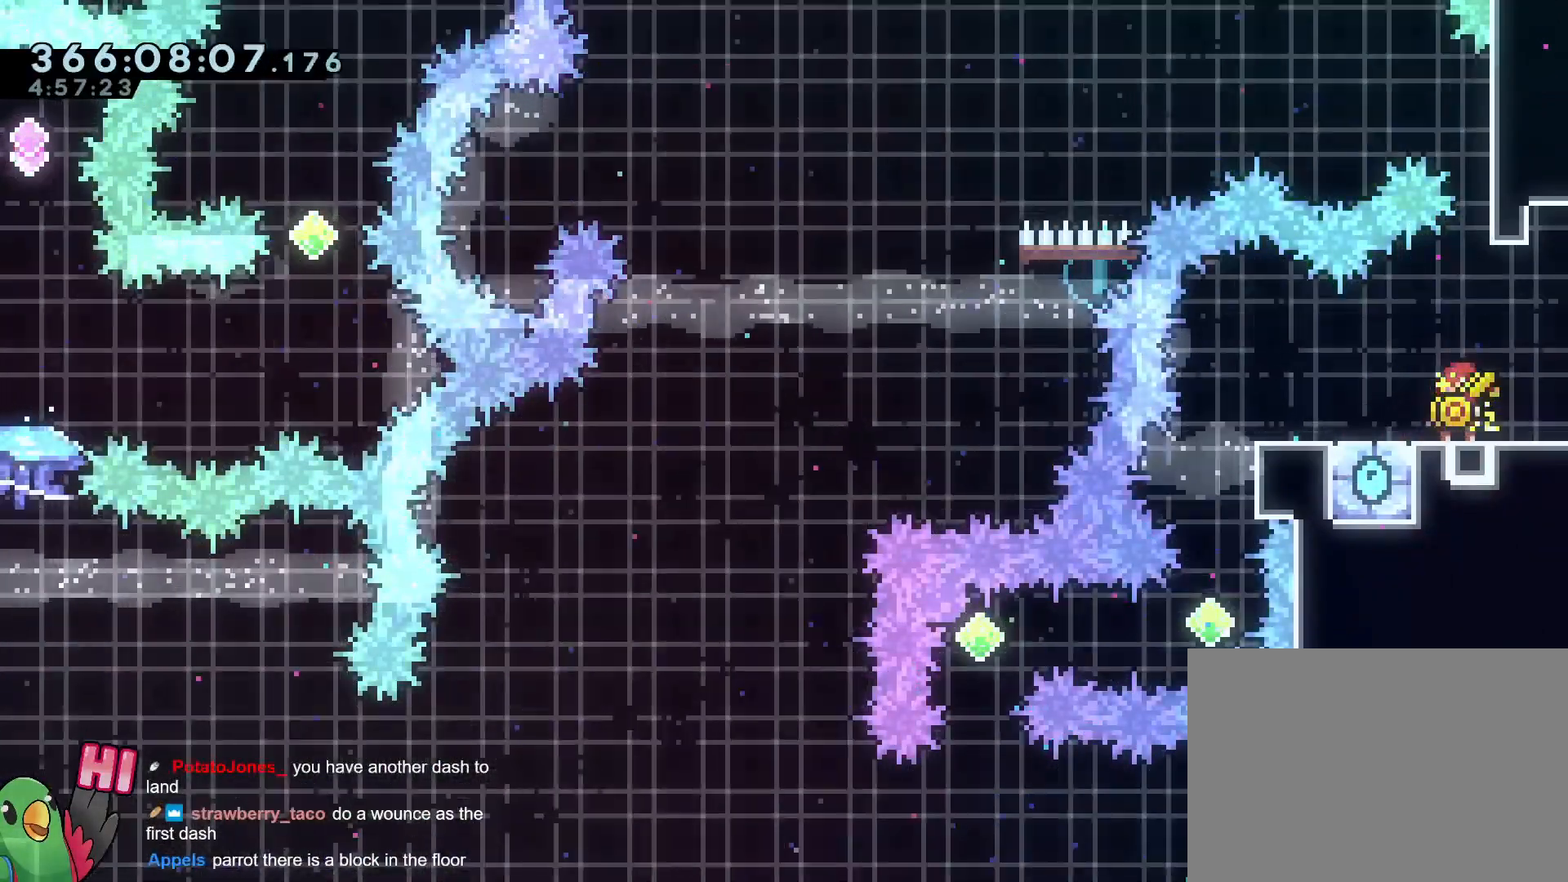
{"buttons": ["R1"], "left_stick": "center", "right_stick": "center", "events": []}
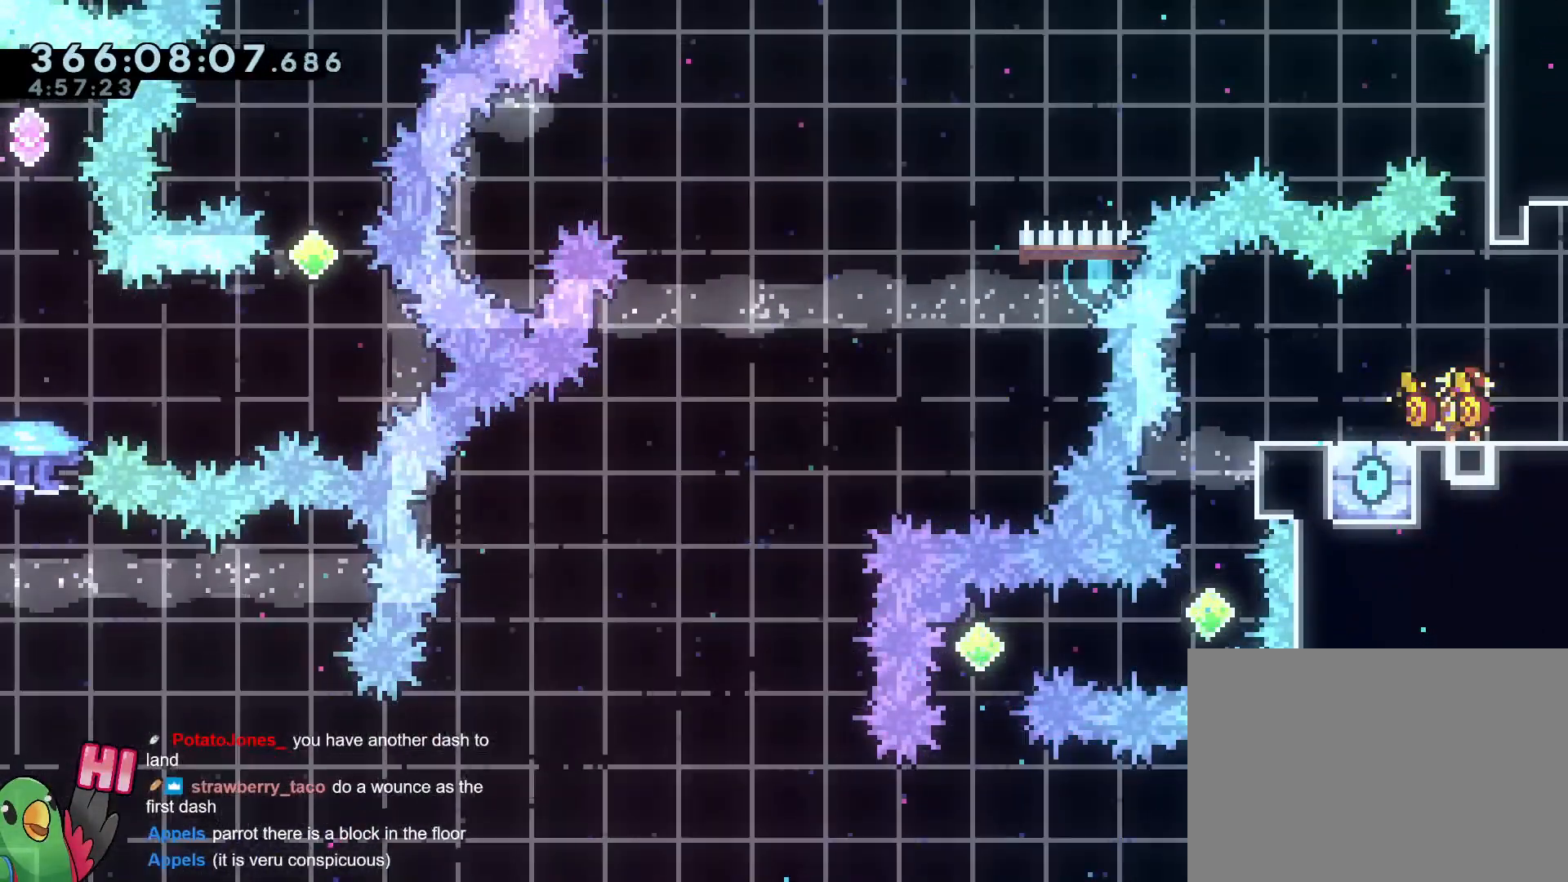
{"buttons": ["B", "Y", "R1"], "left_stick": "down", "right_stick": "center", "events": [[367, "left_stick", "left"], [417, "B", "down"], [451, "left_stick", "down"], [501, "Y", "down"]]}
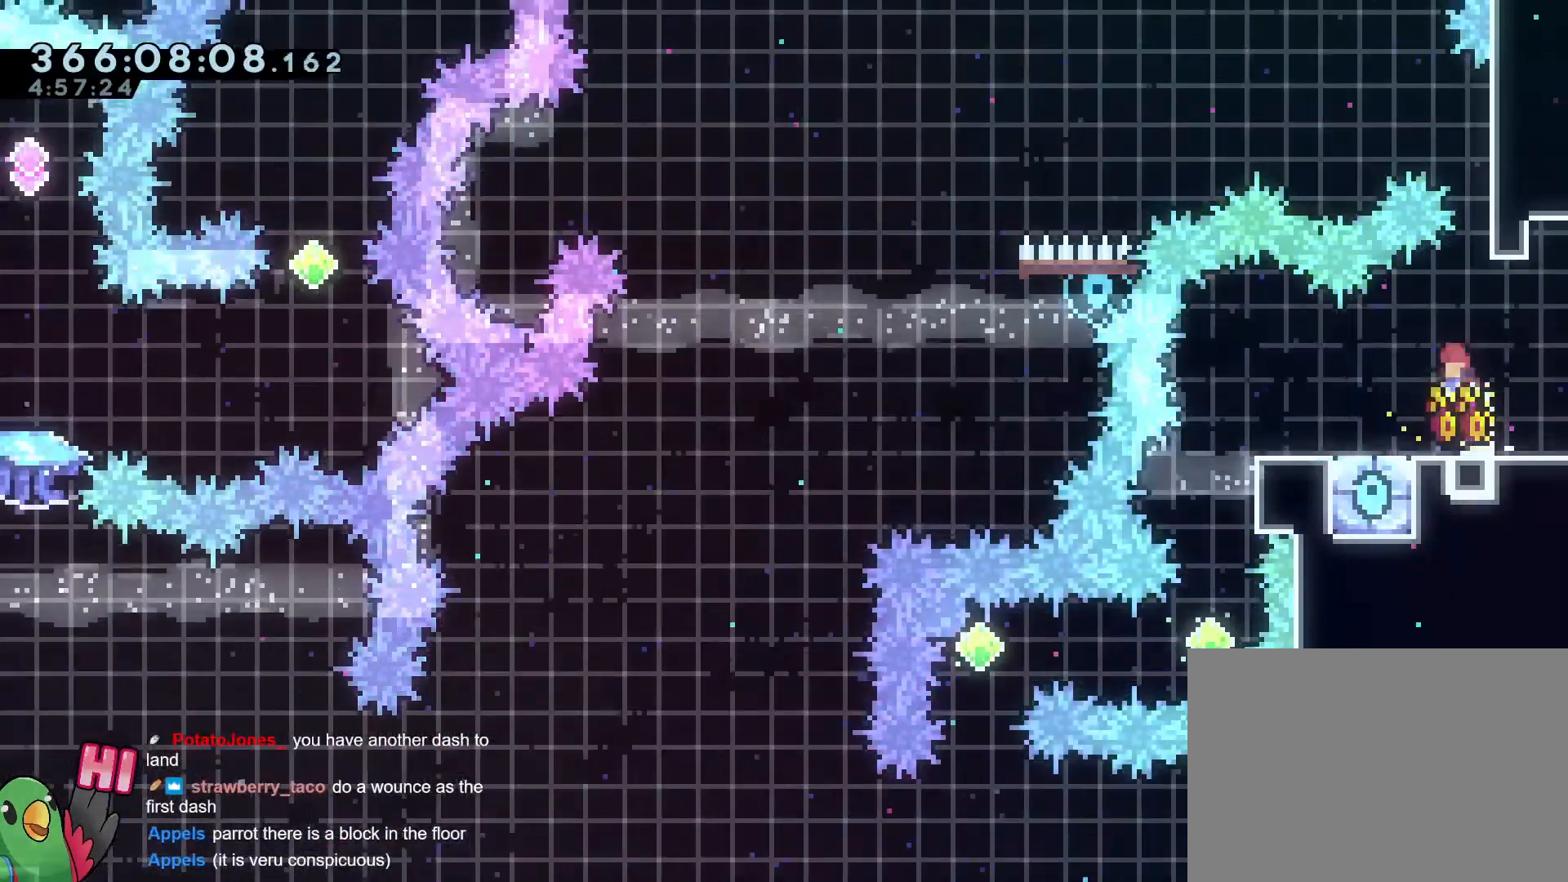
{"buttons": ["R1"], "left_stick": "center", "right_stick": "center", "events": [[167, "Y", "up"], [183, "B", "up"], [283, "left_stick", "center"], [384, "left_stick", "right"], [467, "left_stick", "center"]]}
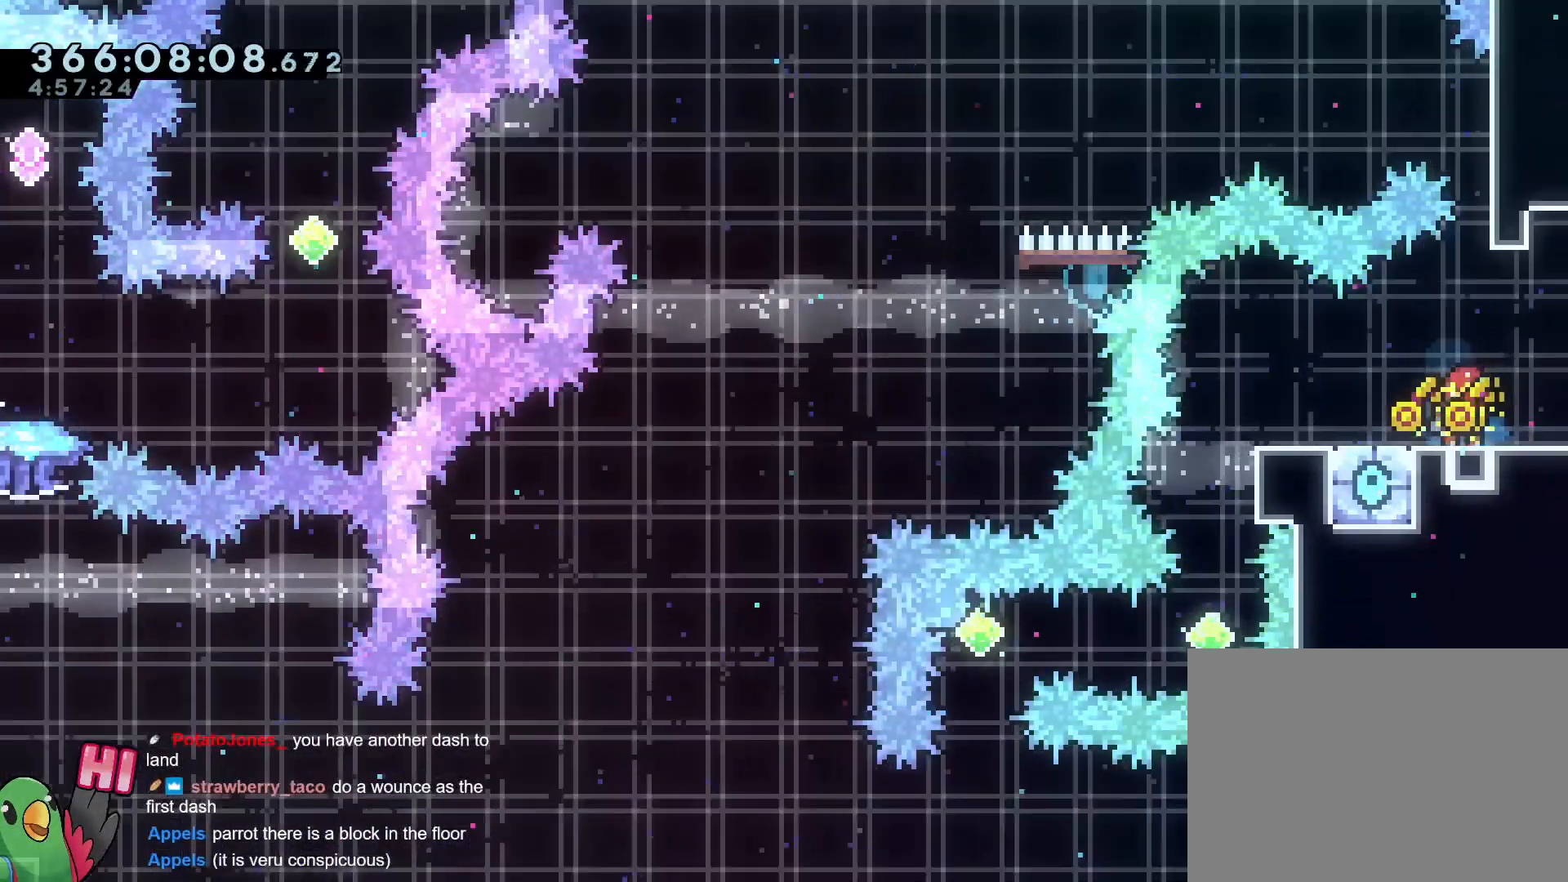
{"buttons": ["B", "Y", "R1"], "left_stick": "down", "right_stick": "center", "events": [[217, "B", "down"], [301, "left_stick", "down"], [367, "Y", "down"]]}
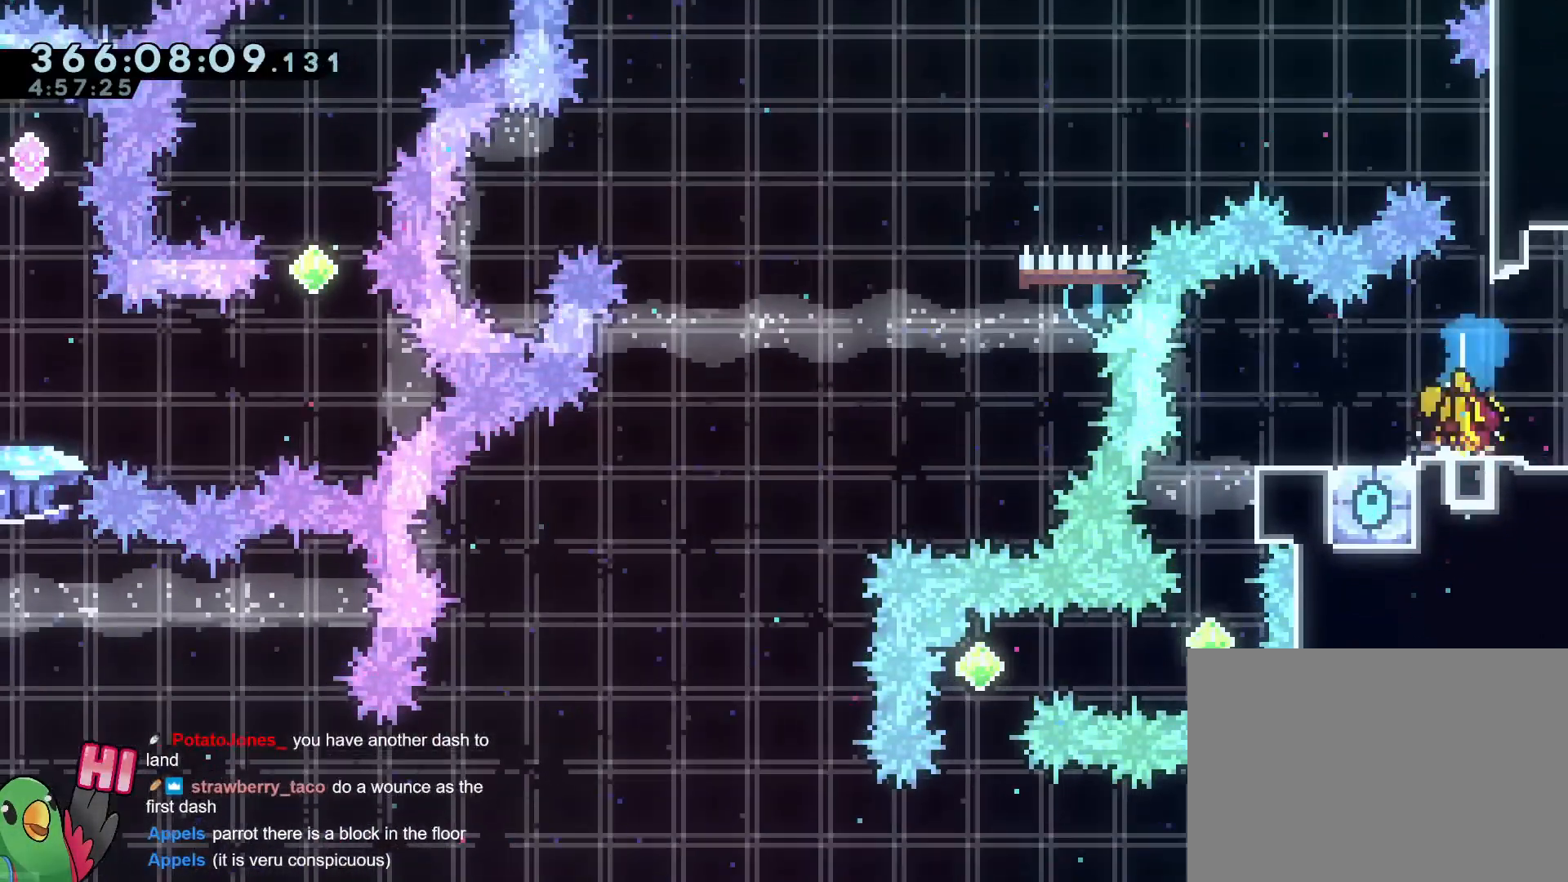
{"buttons": ["R1"], "left_stick": "center", "right_stick": "center", "events": [[17, "B", "up"], [17, "Y", "up"], [100, "left_stick", "center"], [233, "left_stick", "right"], [300, "left_stick", "center"]]}
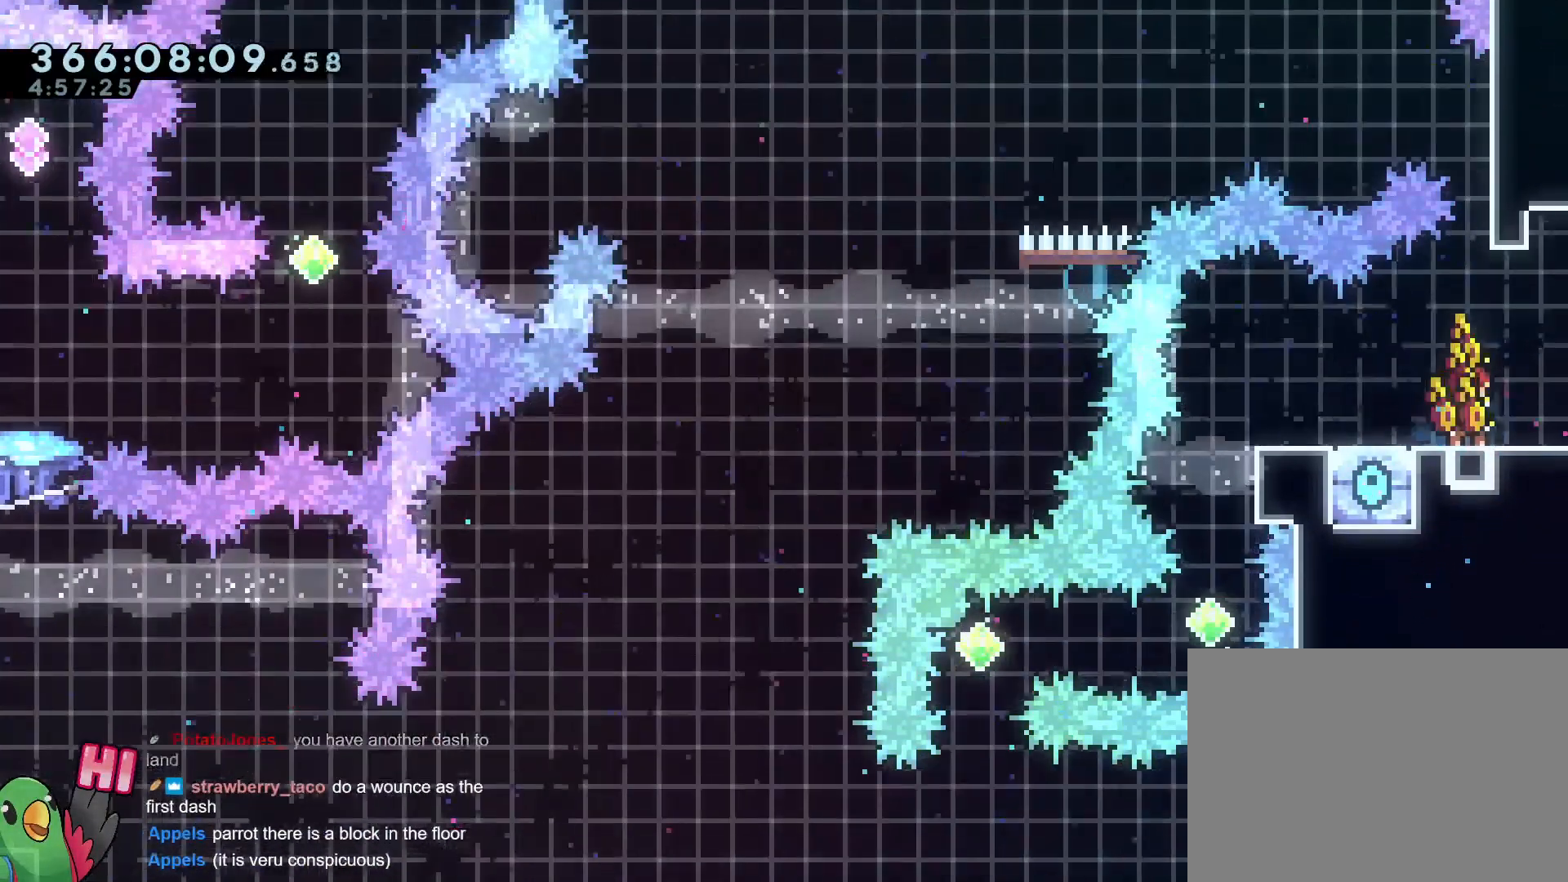
{"buttons": ["B", "Y", "R1"], "left_stick": "down", "right_stick": "center", "events": [[251, "B", "down"], [301, "left_stick", "down"], [451, "Y", "down"]]}
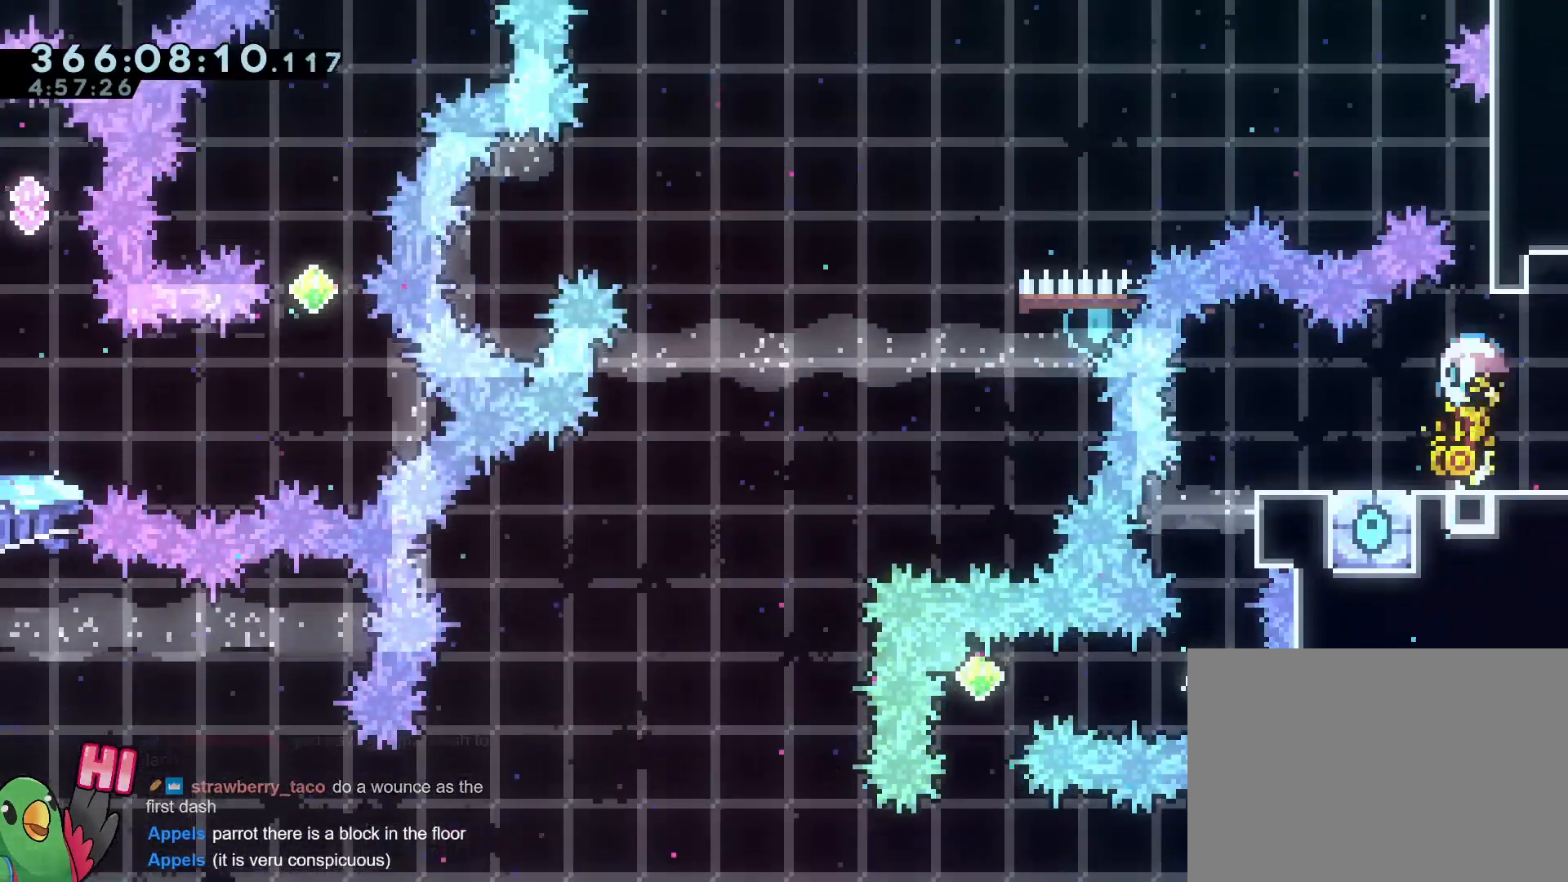
{"buttons": ["R1"], "left_stick": "center", "right_stick": "center", "events": [[117, "B", "up"], [117, "Y", "up"], [267, "left_stick", "center"]]}
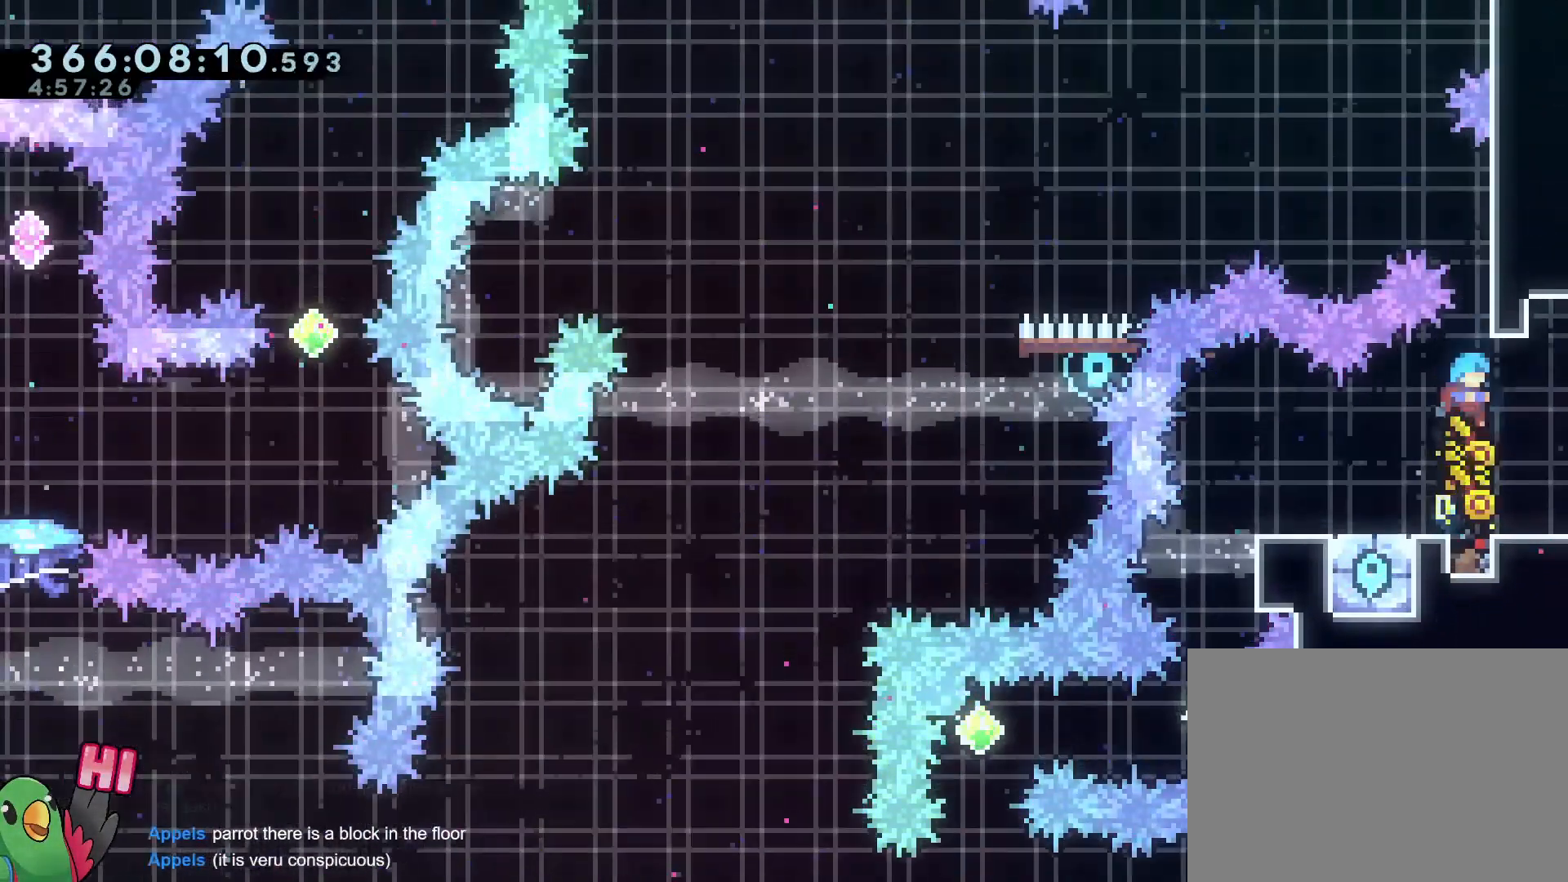
{"buttons": ["R1"], "left_stick": "center", "right_stick": "center", "events": []}
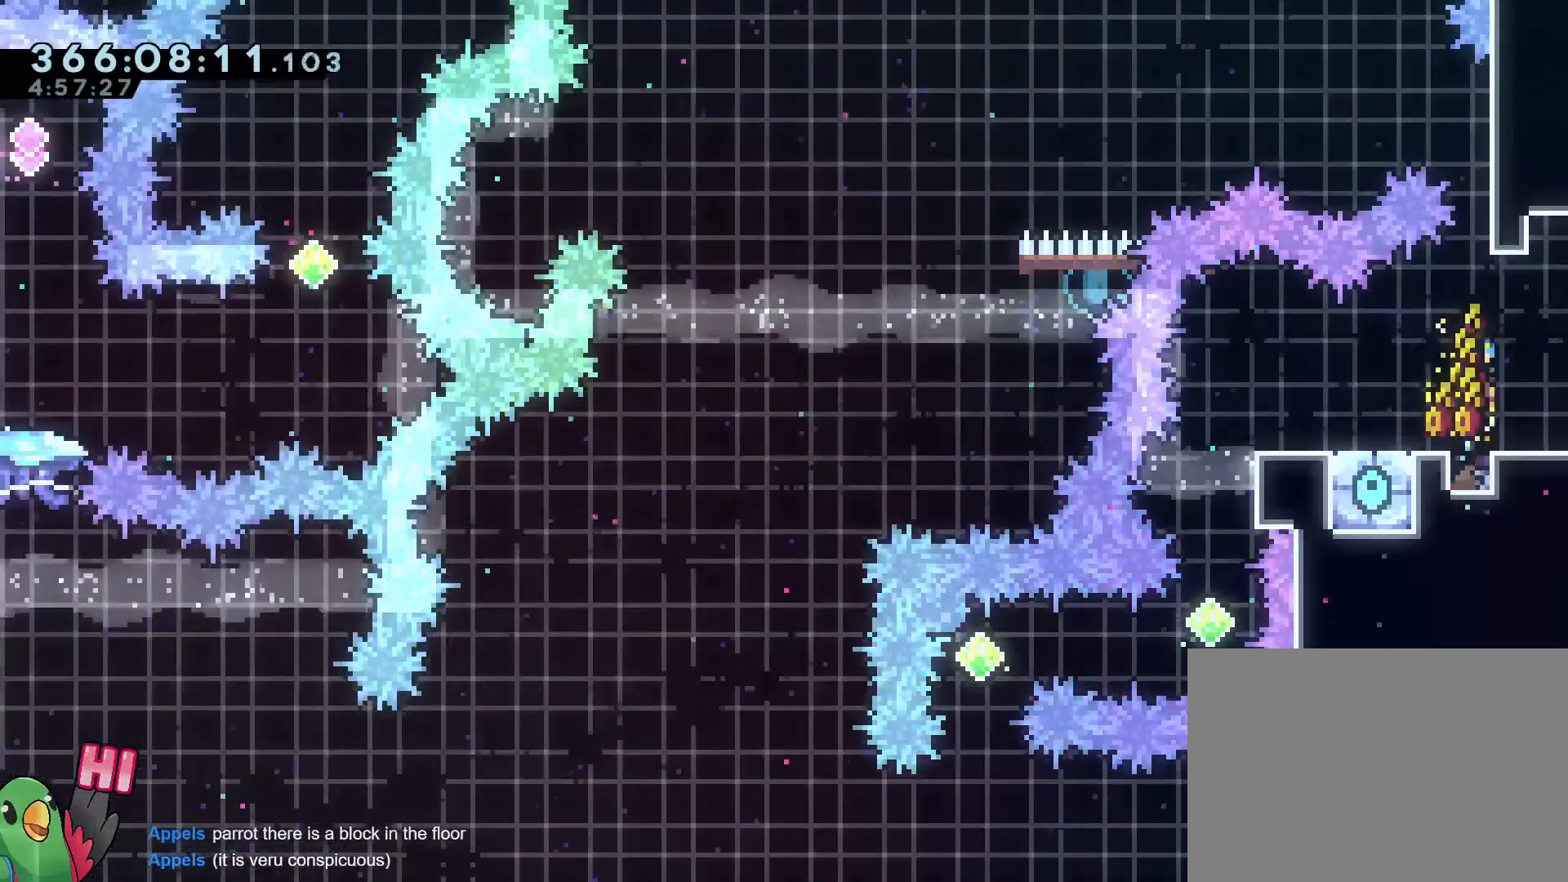
{"buttons": [], "left_stick": "center", "right_stick": "center", "events": [[117, "R1", "up"]]}